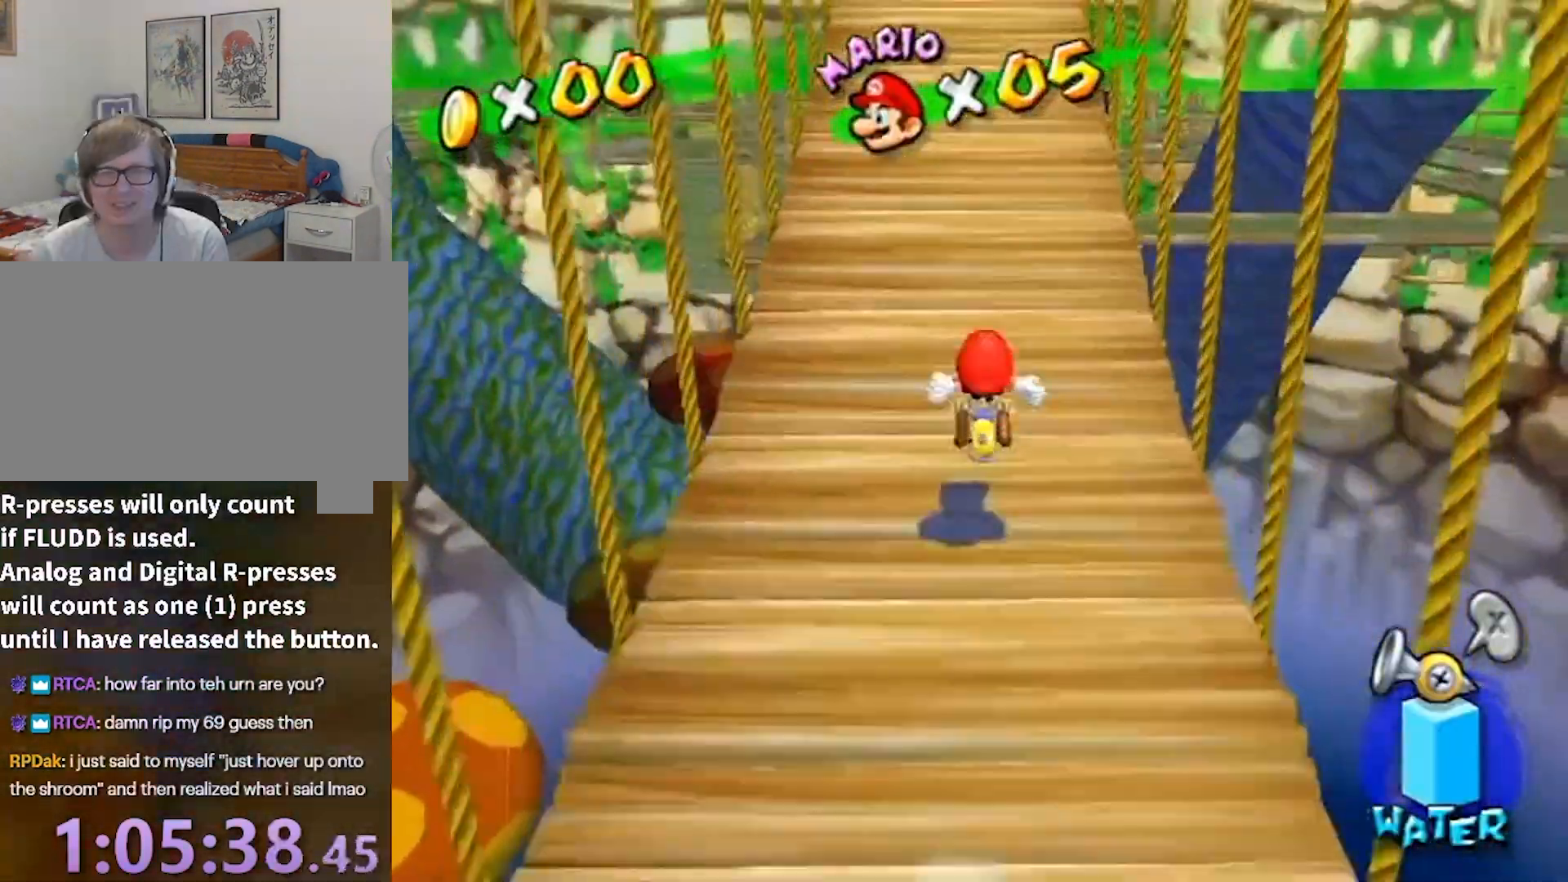
Gameplay with a controller (Nintendo layout); each line is a JSON object with the inputs held at the frame after it. "events" lists button and stick changes between this image and that frame as [ms after this image, input, new state], when the widget could be followed in between. Not read: L3 R3.
{"buttons": [], "left_stick": "up", "right_stick": "center", "events": [[200, "A", "down"], [200, "B", "down"], [467, "A", "up"], [467, "B", "up"]]}
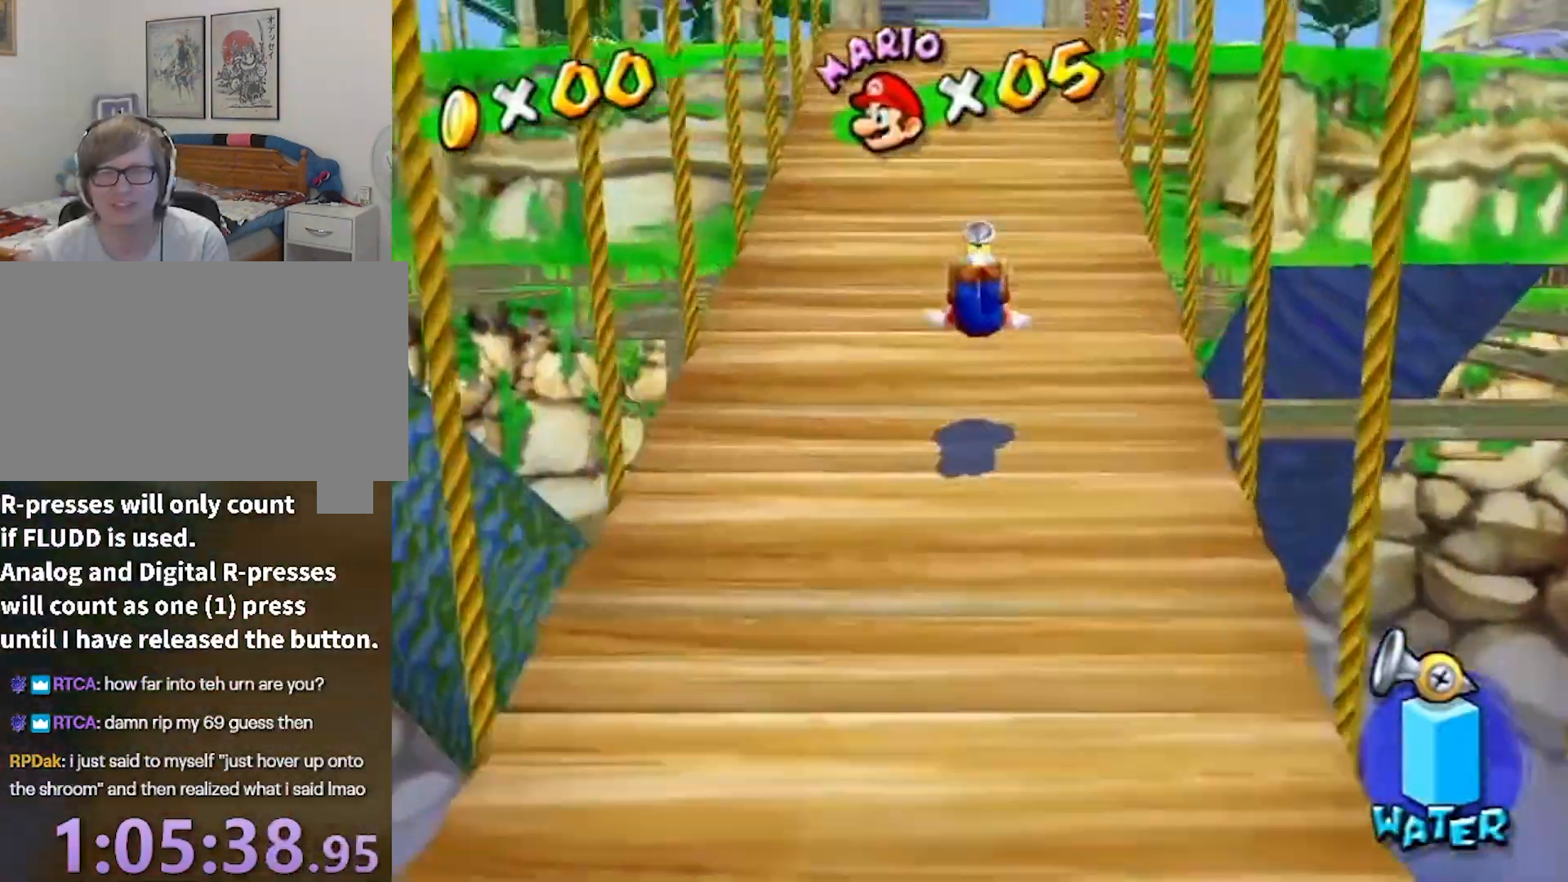
{"buttons": [], "left_stick": "up", "right_stick": "center", "events": [[301, "A", "down"], [467, "A", "up"]]}
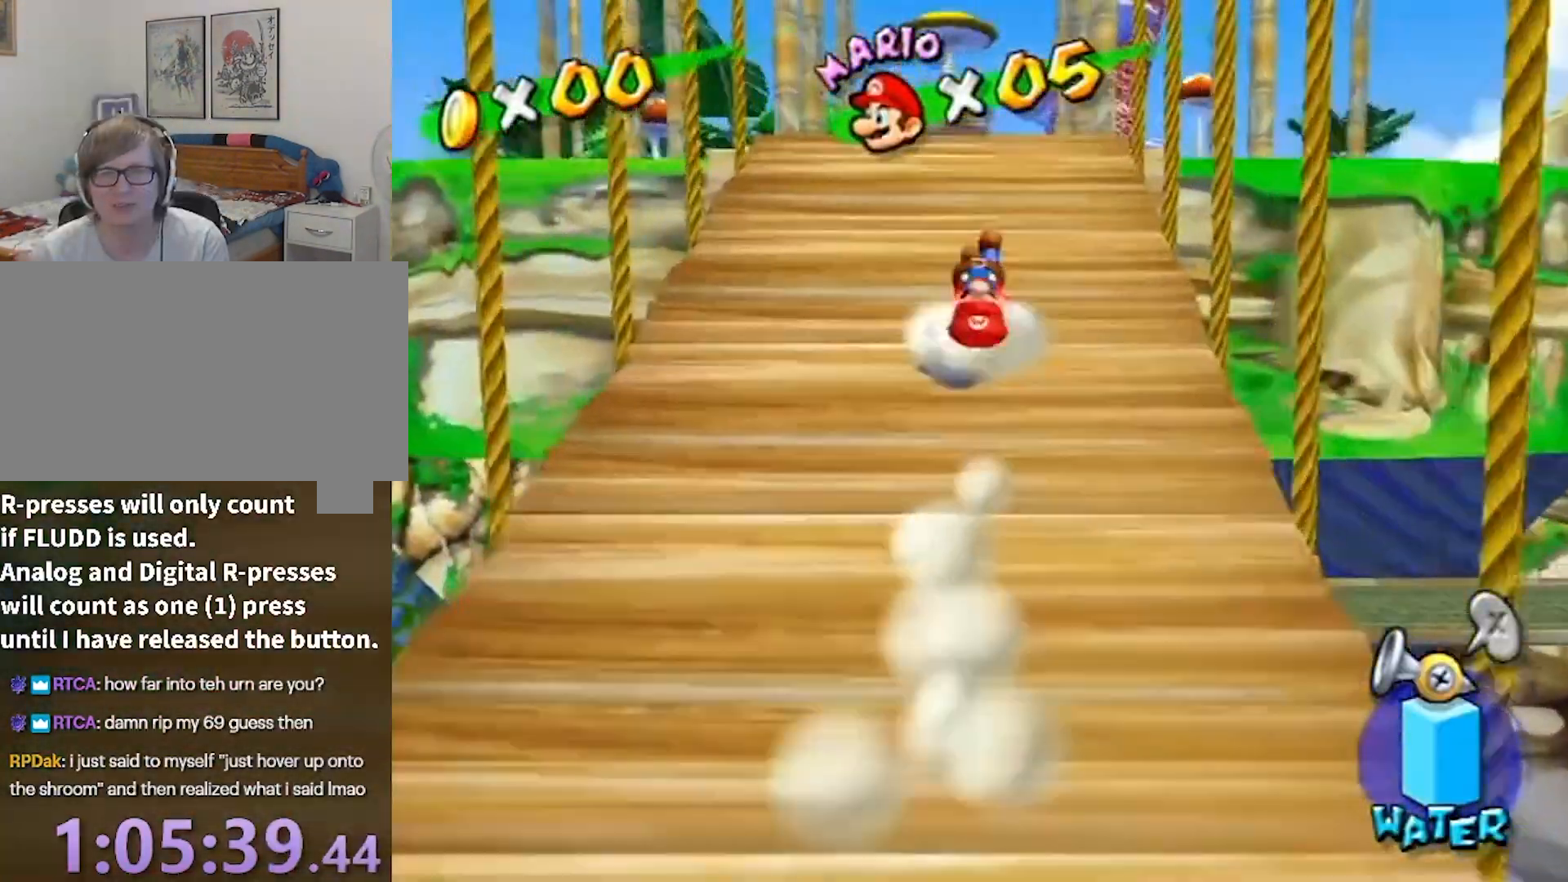
{"buttons": [], "left_stick": "up", "right_stick": "left", "events": [[167, "A", "down"], [233, "B", "down"], [400, "B", "up"], [434, "A", "up"], [500, "right_stick", "left"]]}
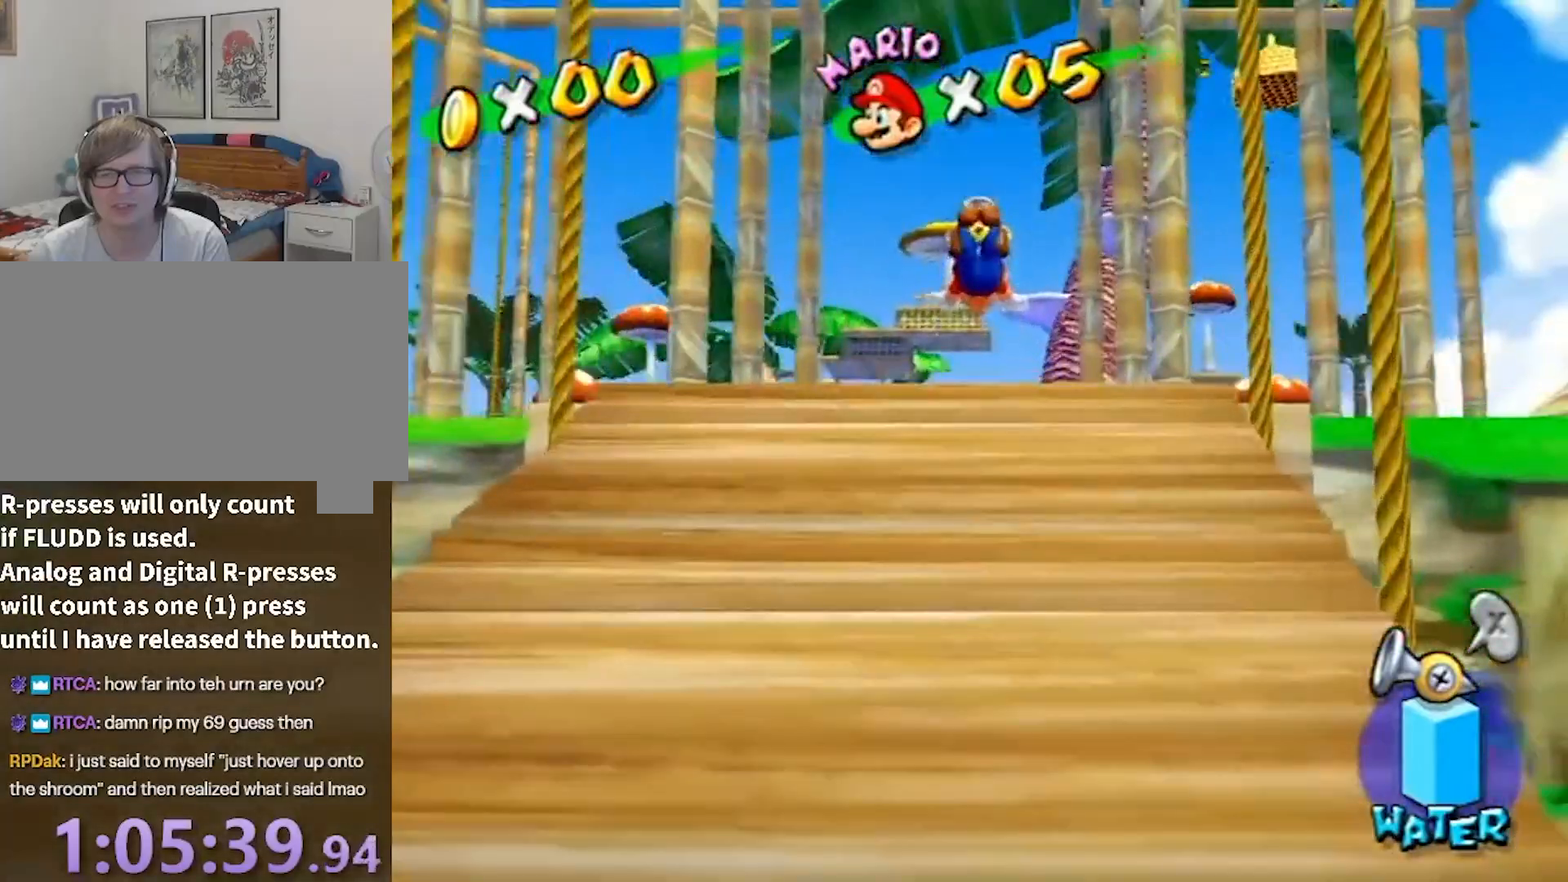
{"buttons": ["A"], "left_stick": "up-right", "right_stick": "center", "events": [[100, "right_stick", "center"], [301, "left_stick", "up-right"], [501, "A", "down"]]}
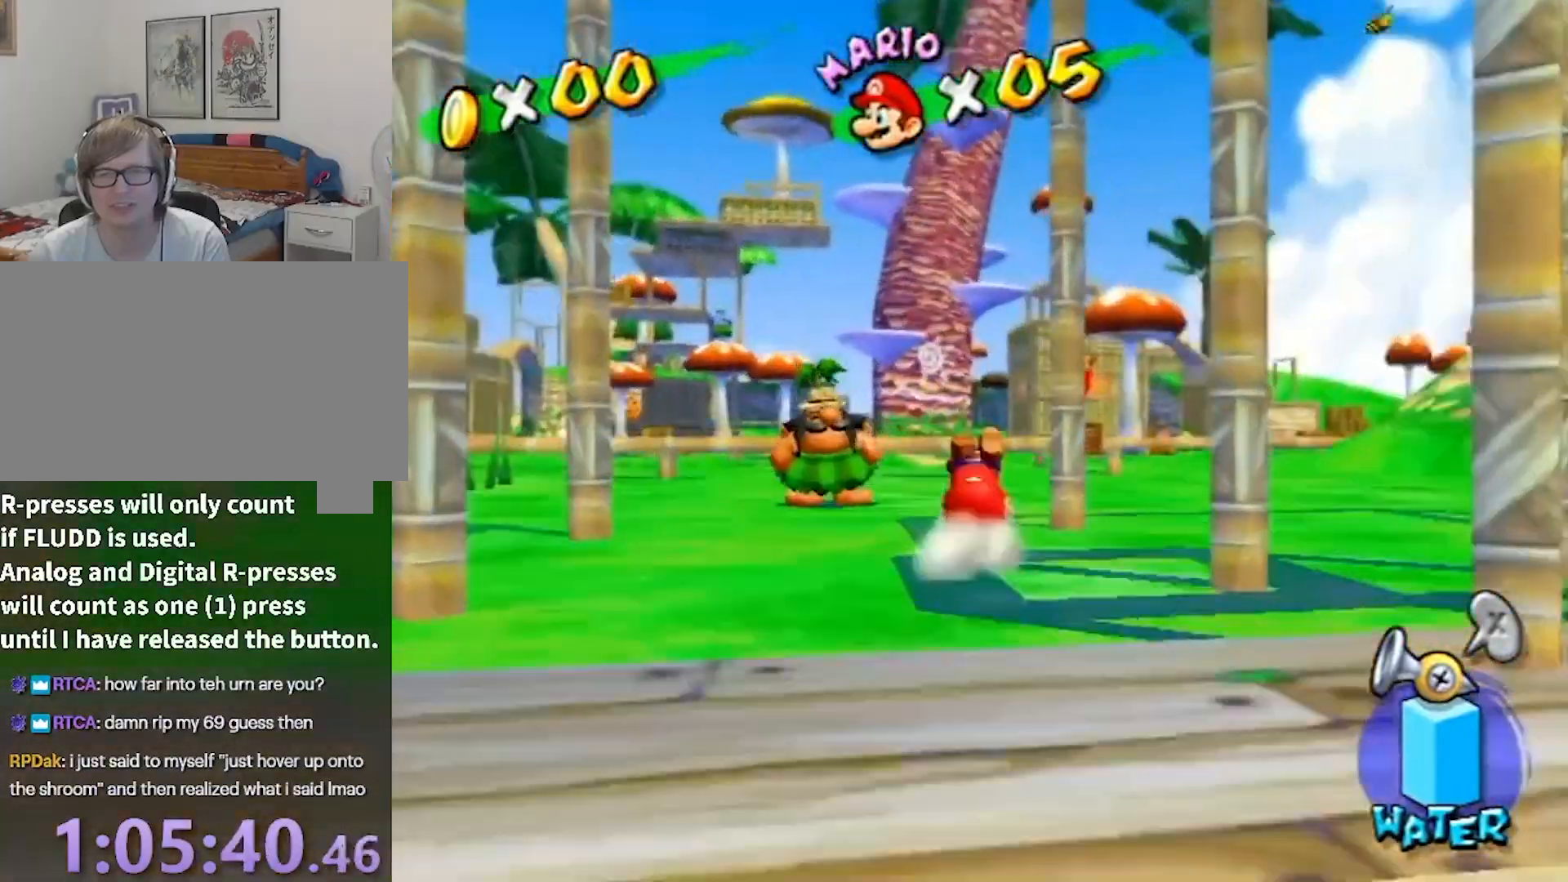
{"buttons": [], "left_stick": "up-right", "right_stick": "center", "events": [[33, "left_stick", "up"], [67, "A", "up"], [167, "right_stick", "left"], [333, "right_stick", "center"], [367, "left_stick", "up-right"]]}
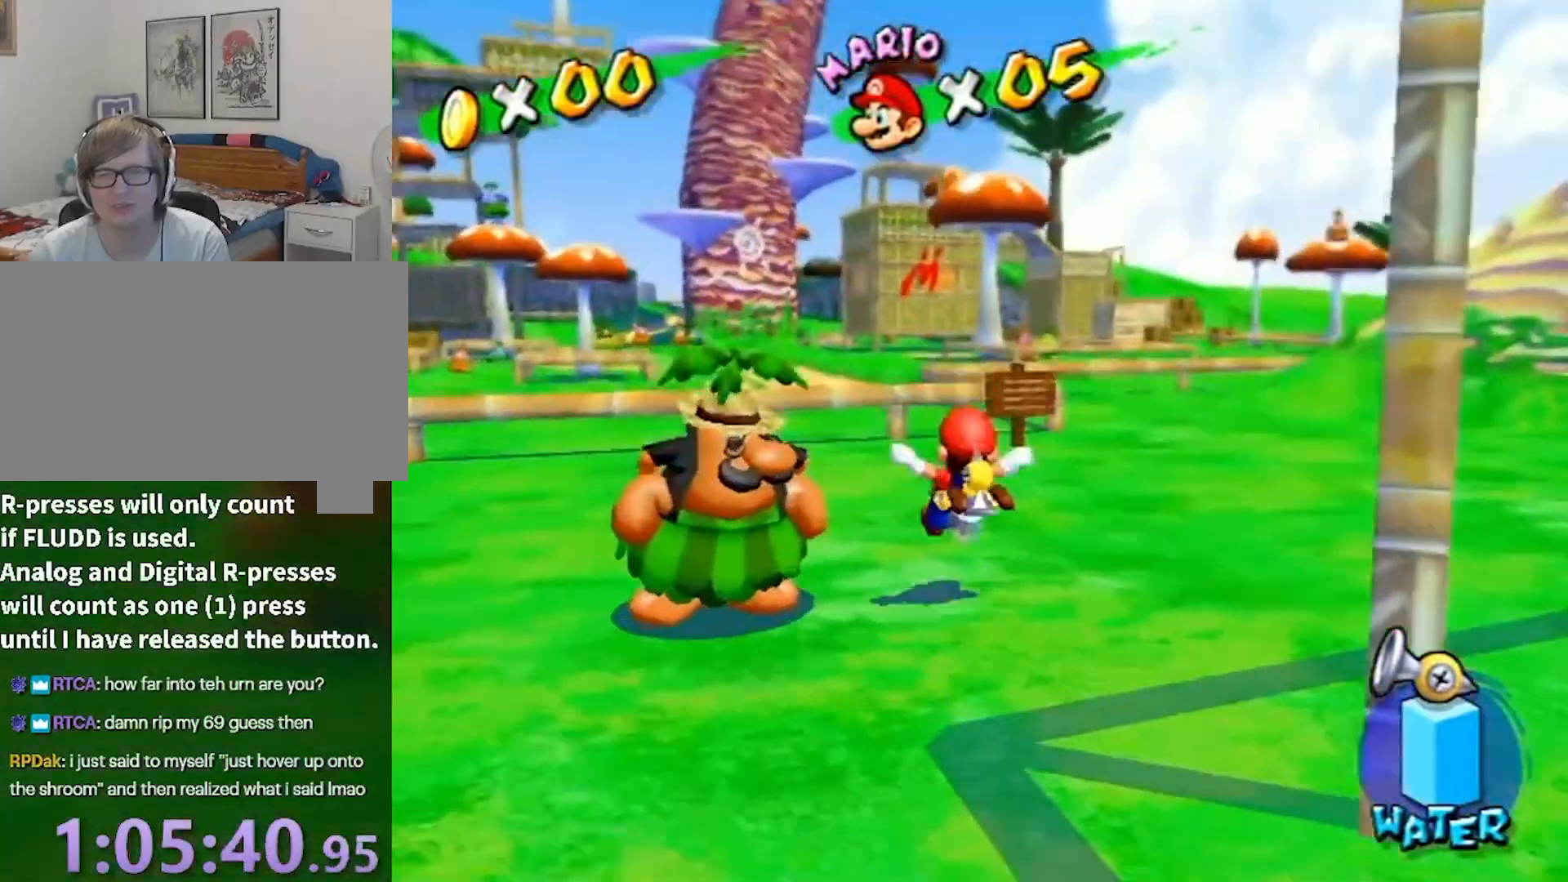
{"buttons": [], "left_stick": "up", "right_stick": "down-left", "events": [[167, "A", "down"], [167, "B", "down"], [301, "A", "up"], [301, "B", "up"], [401, "left_stick", "up"], [434, "right_stick", "down-left"]]}
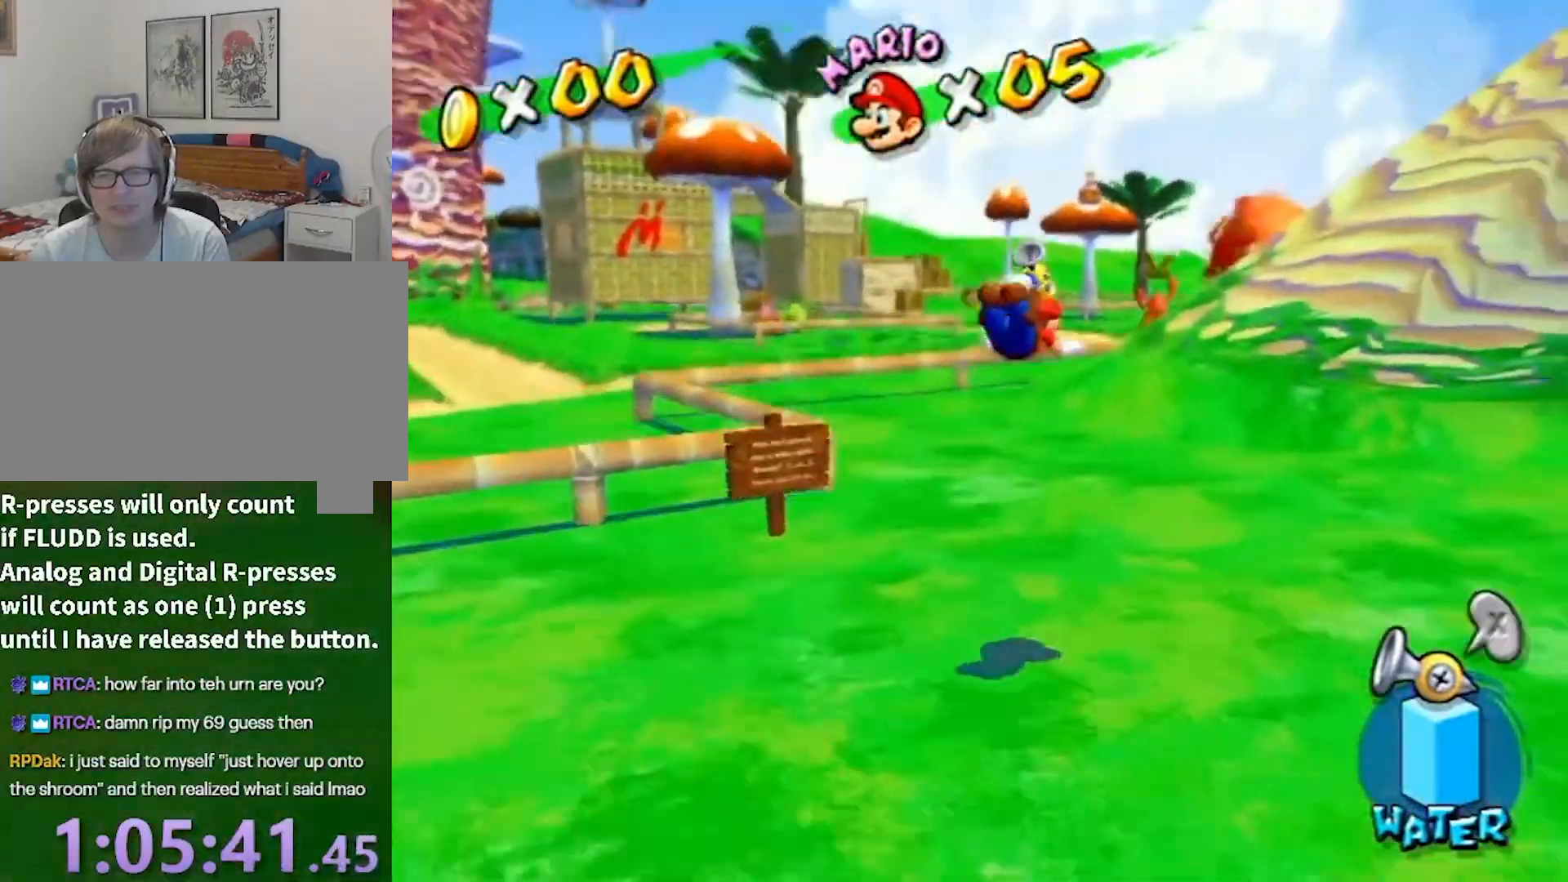
{"buttons": ["A"], "left_stick": "up", "right_stick": "center", "events": [[133, "right_stick", "center"], [500, "A", "down"]]}
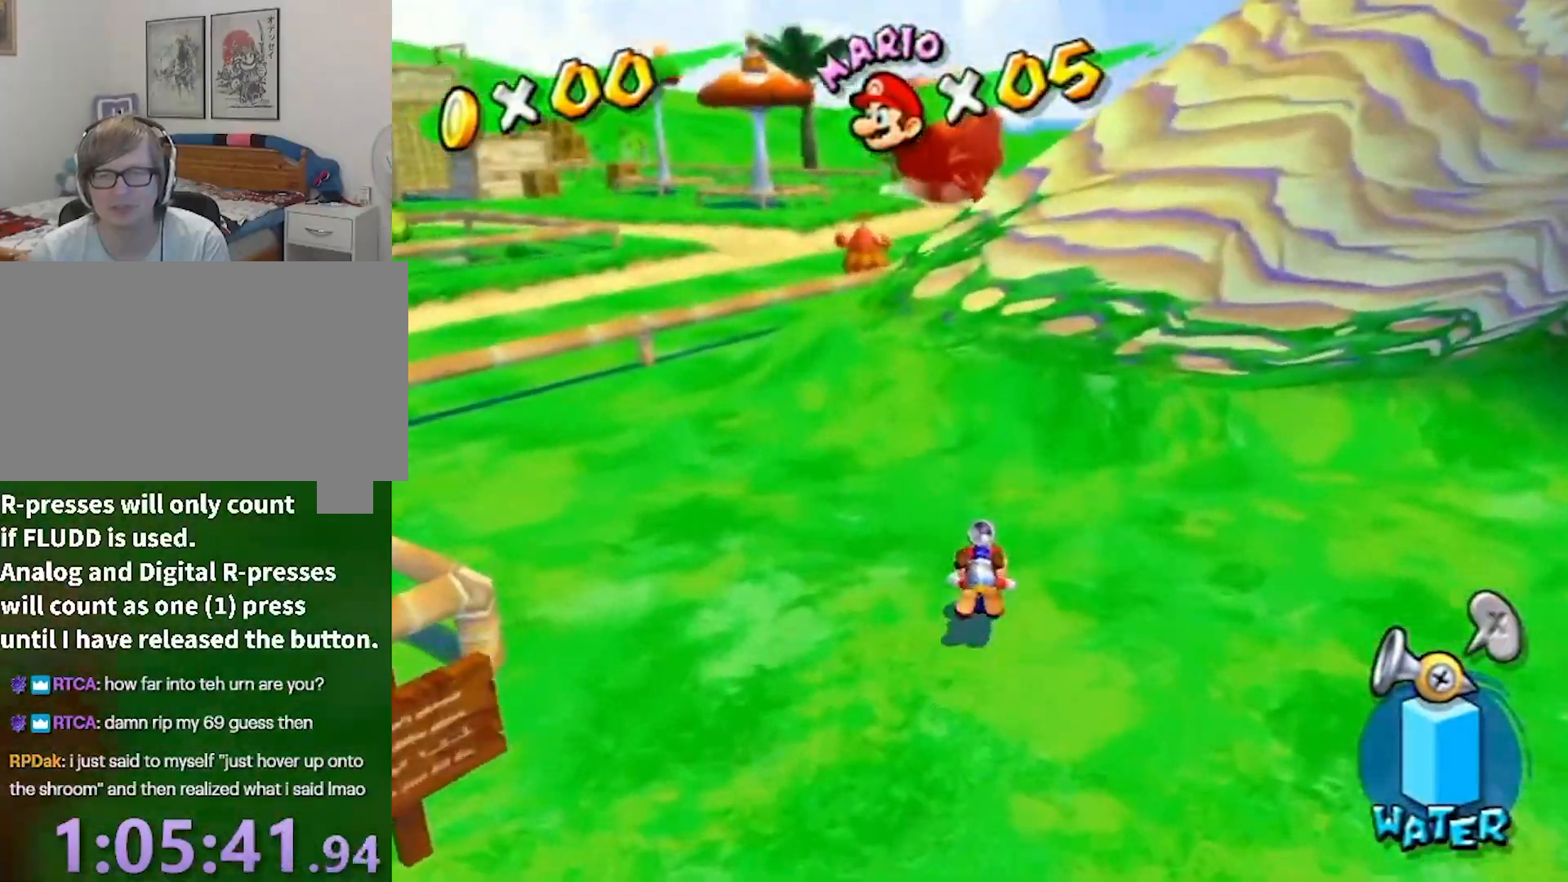
{"buttons": [], "left_stick": "up", "right_stick": "center", "events": [[200, "A", "up"], [301, "right_stick", "left"], [401, "right_stick", "center"]]}
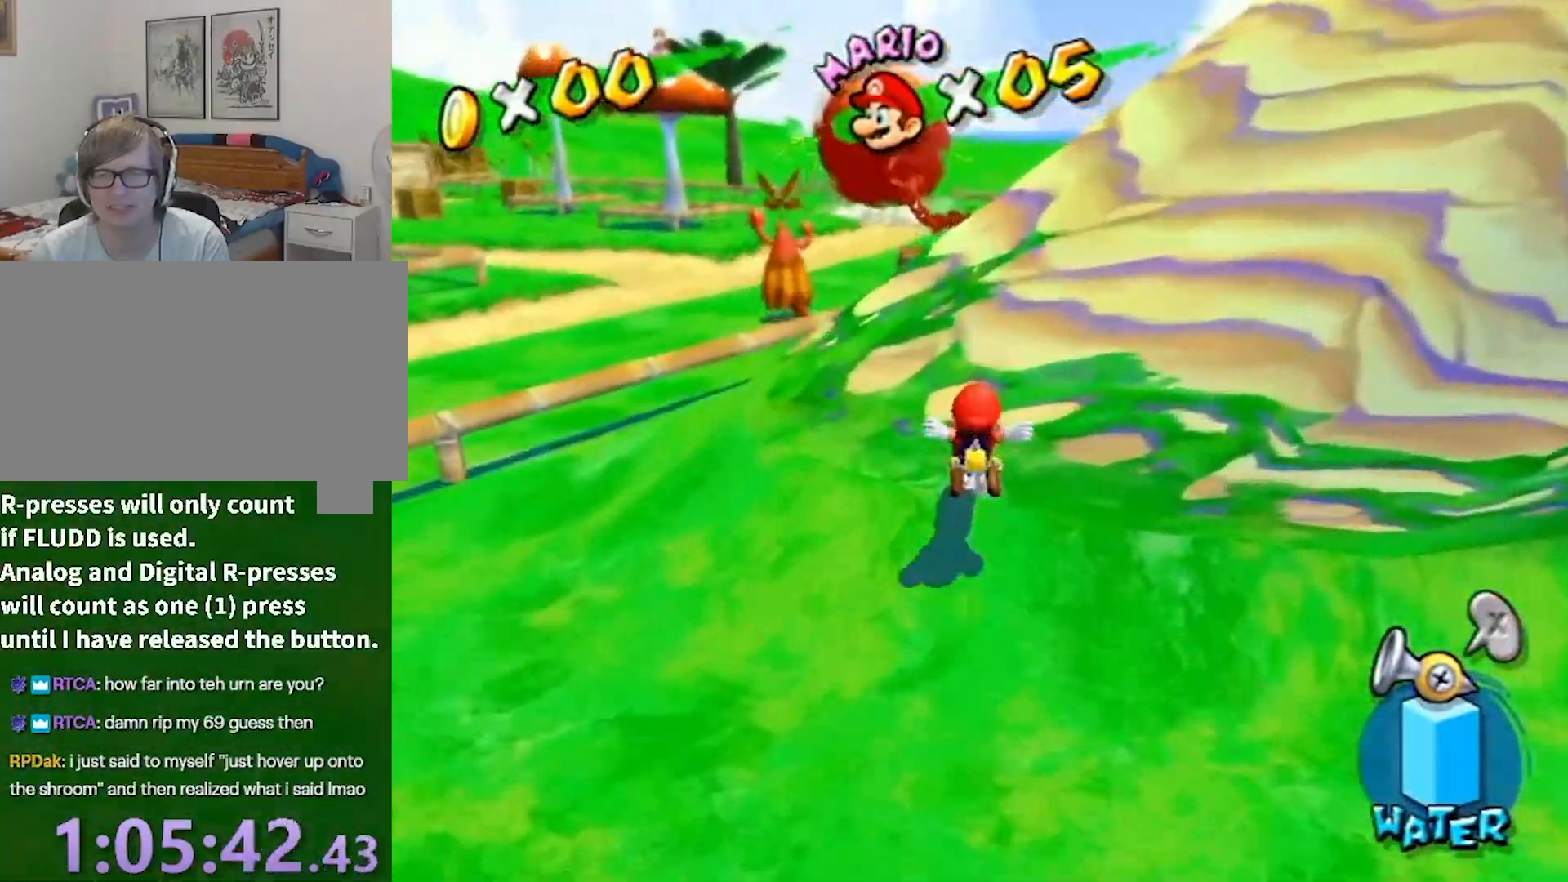
{"buttons": [], "left_stick": "up", "right_stick": "center", "events": [[167, "right_stick", "left"], [233, "right_stick", "center"]]}
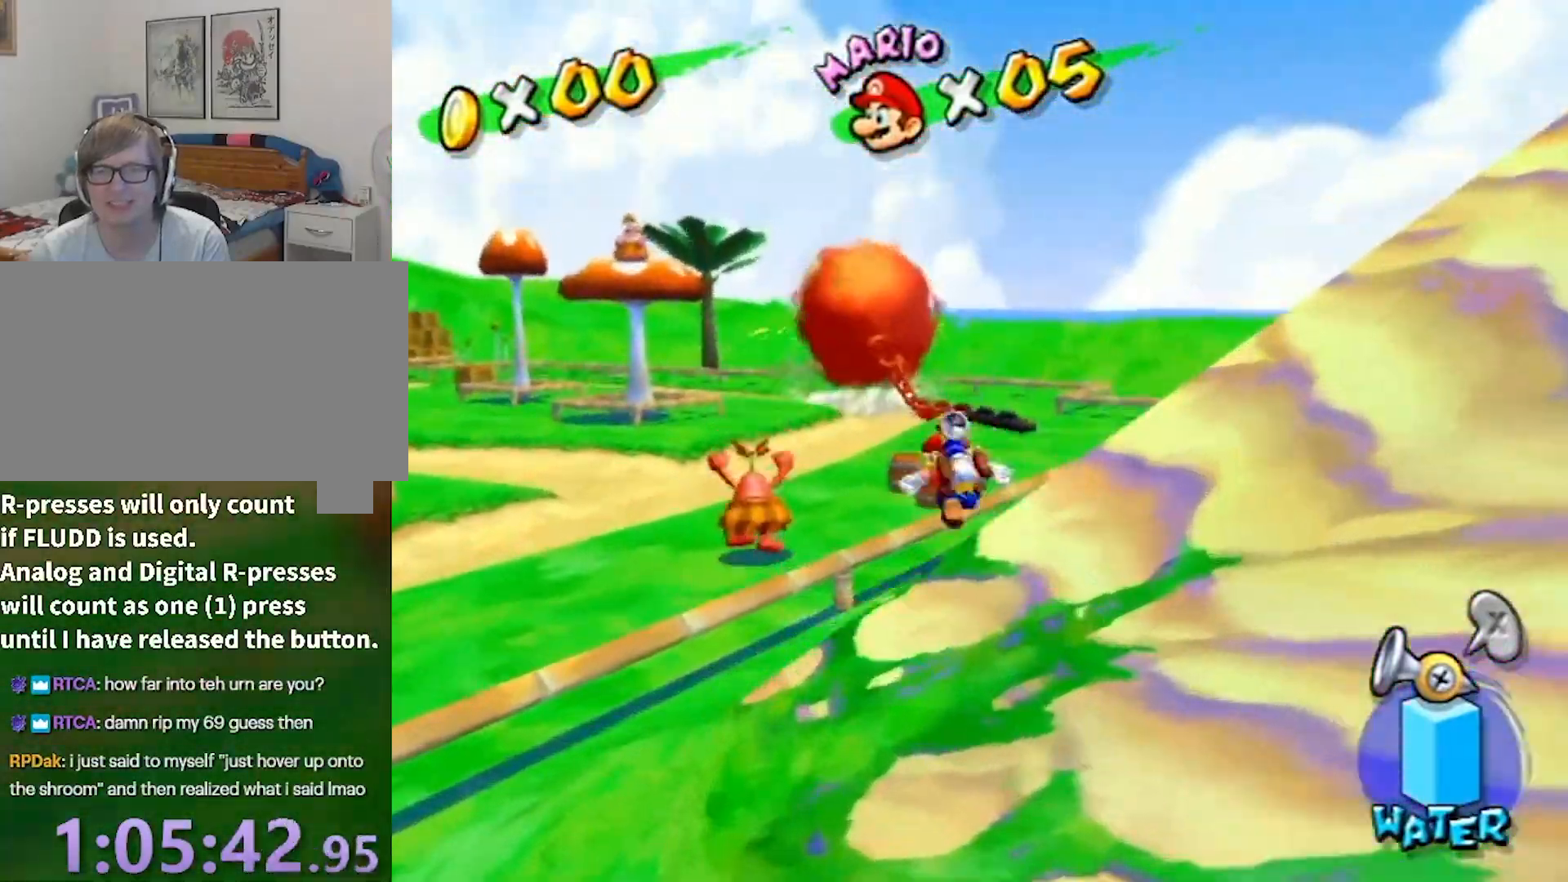
{"buttons": ["A"], "left_stick": "up-left", "right_stick": "center", "events": [[200, "A", "down"], [501, "left_stick", "up-left"]]}
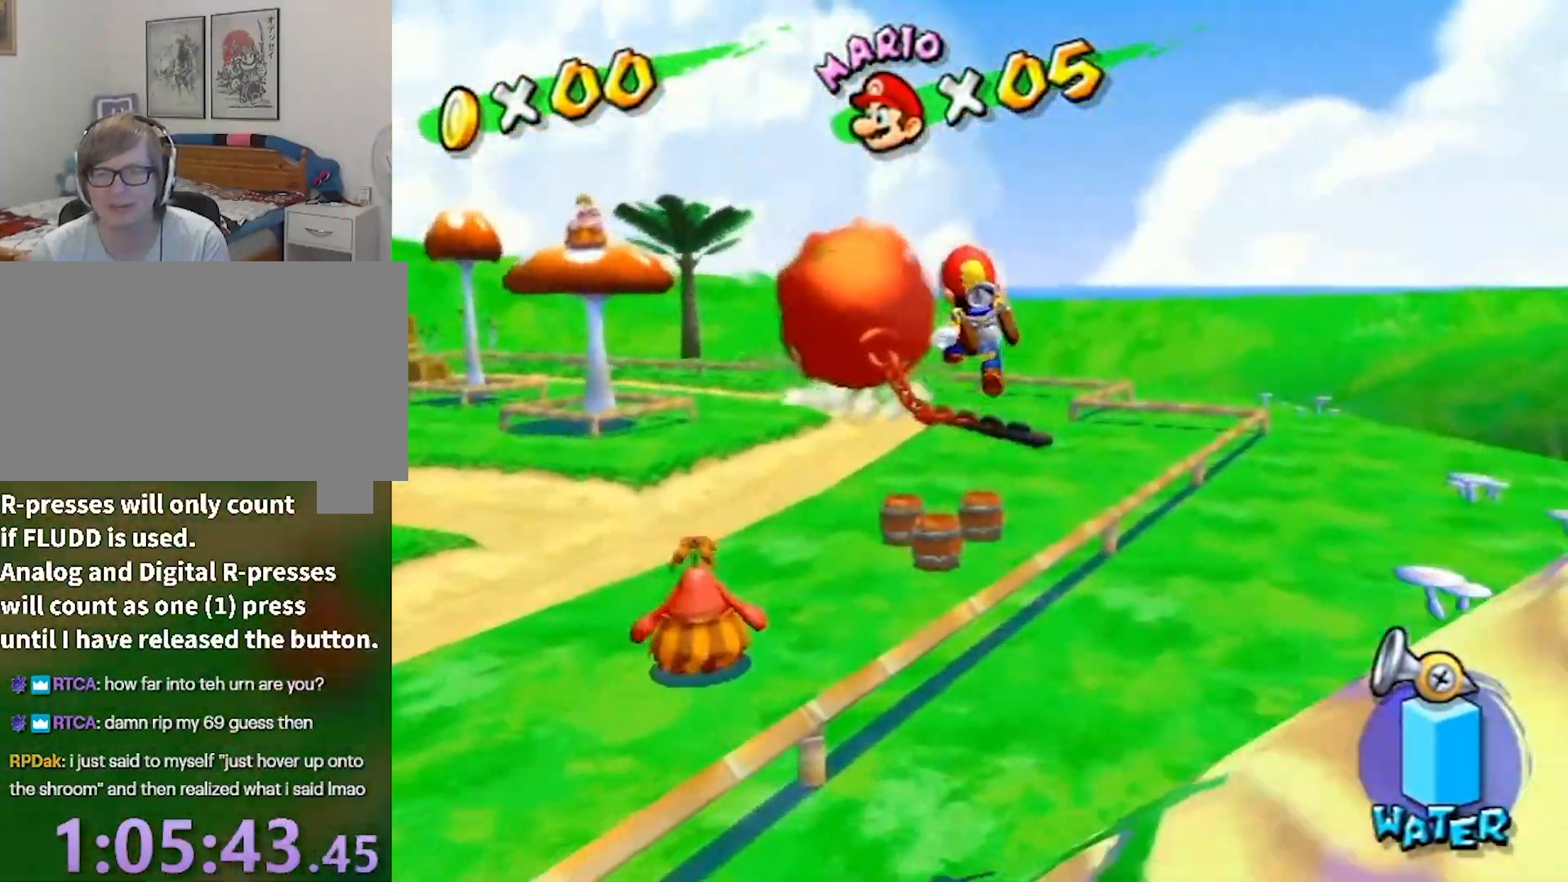
{"buttons": [], "left_stick": "up-left", "right_stick": "right", "events": [[33, "A", "up"], [434, "right_stick", "right"]]}
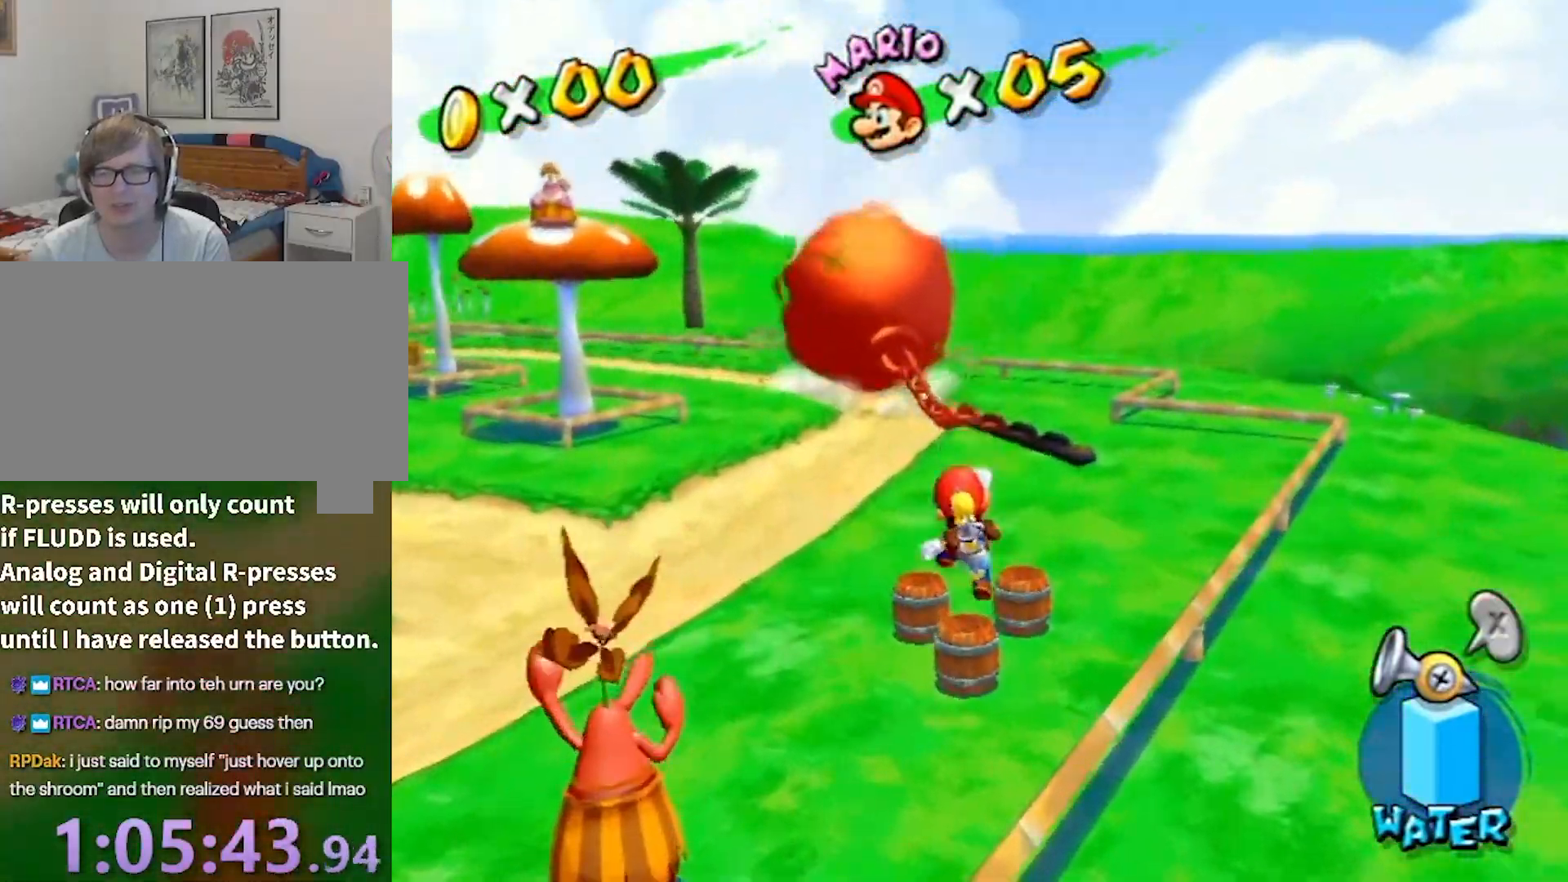
{"buttons": [], "left_stick": "center", "right_stick": "center", "events": [[100, "left_stick", "up"], [100, "right_stick", "center"], [501, "left_stick", "center"]]}
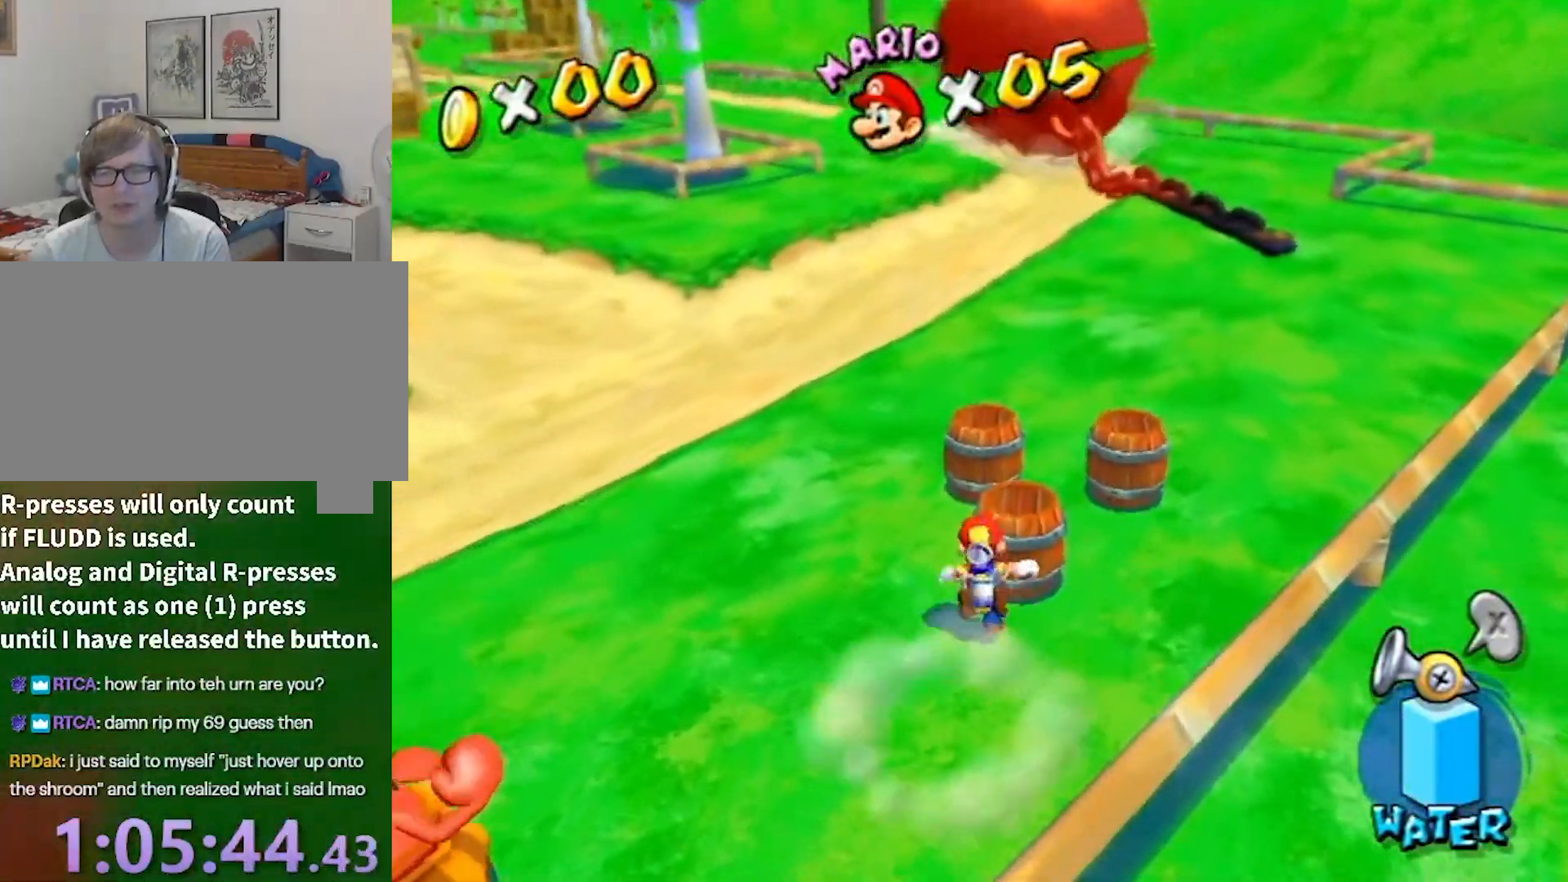
{"buttons": [], "left_stick": "up-left", "right_stick": "right", "events": [[67, "B", "down"], [200, "B", "up"], [400, "left_stick", "up-left"], [467, "right_stick", "right"]]}
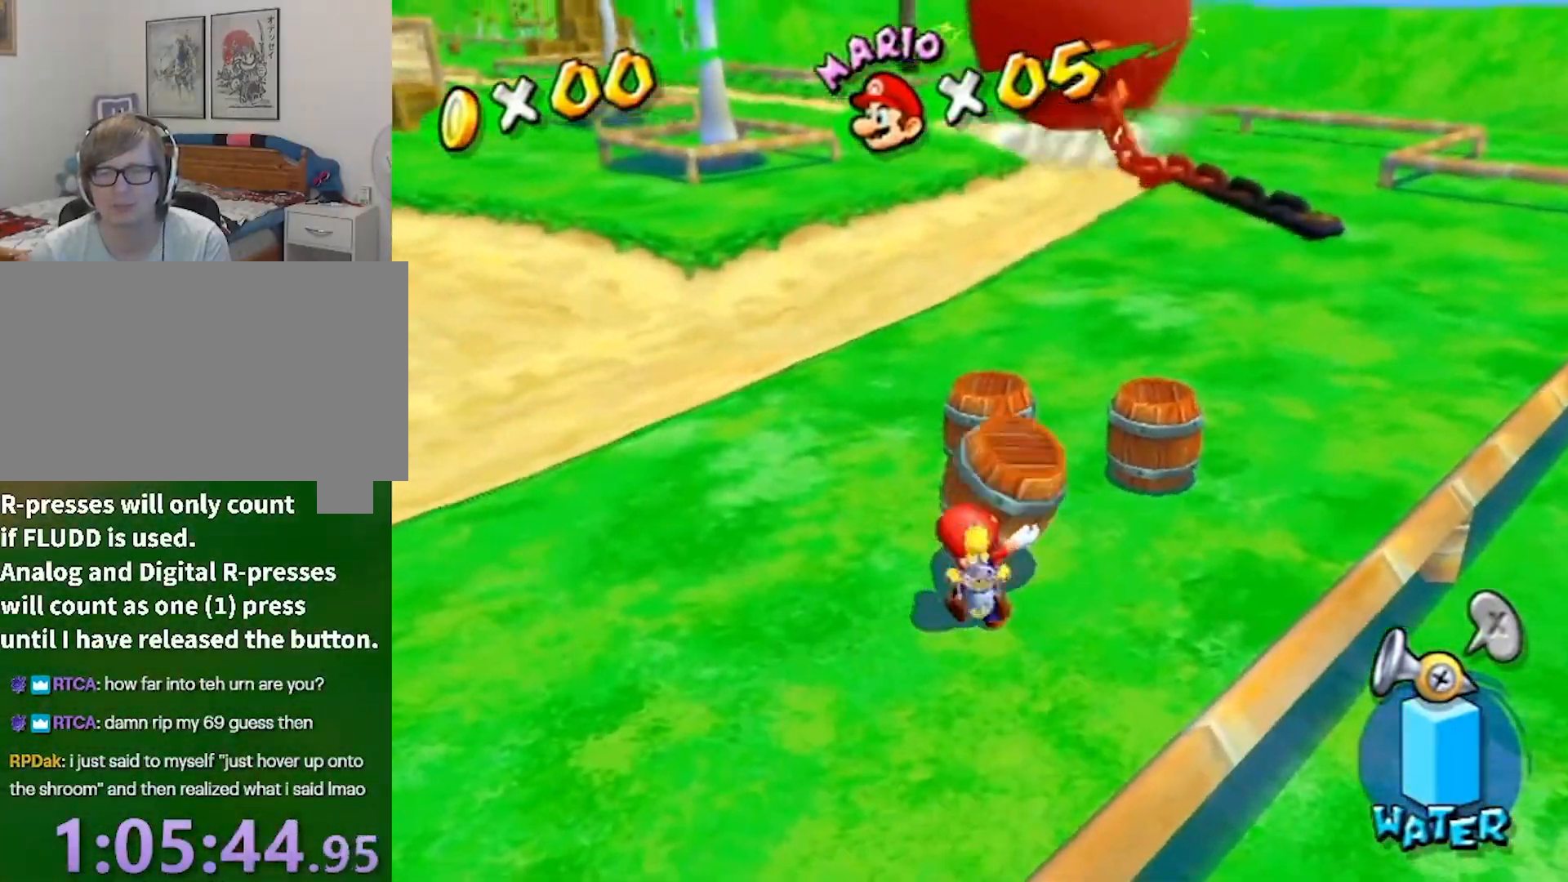
{"buttons": [], "left_stick": "up", "right_stick": "right", "events": [[367, "left_stick", "up"]]}
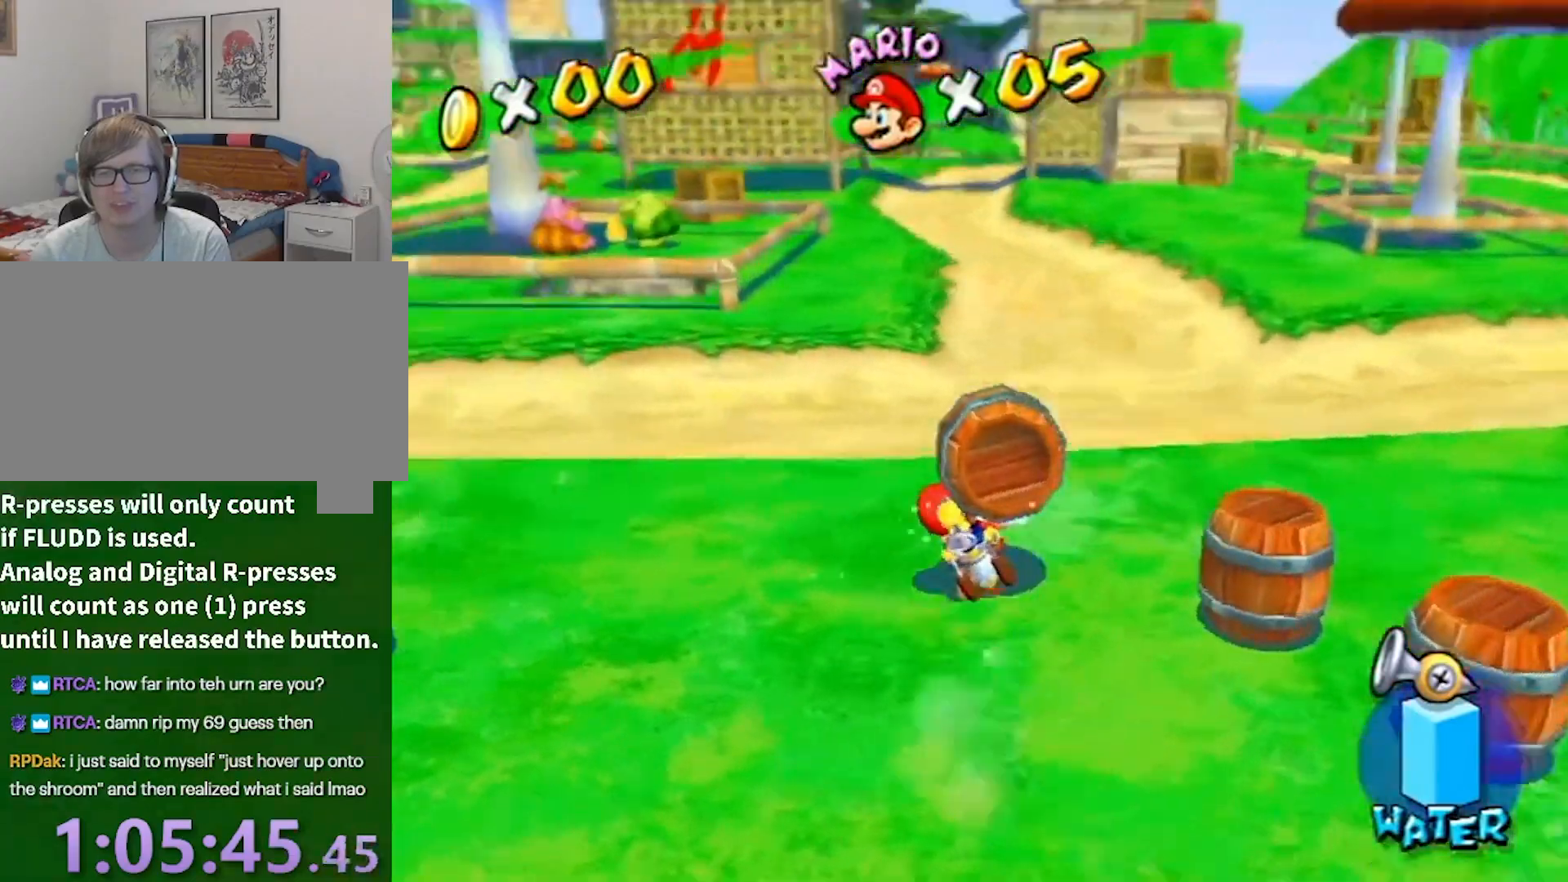
{"buttons": [], "left_stick": "up", "right_stick": "center", "events": [[33, "right_stick", "center"]]}
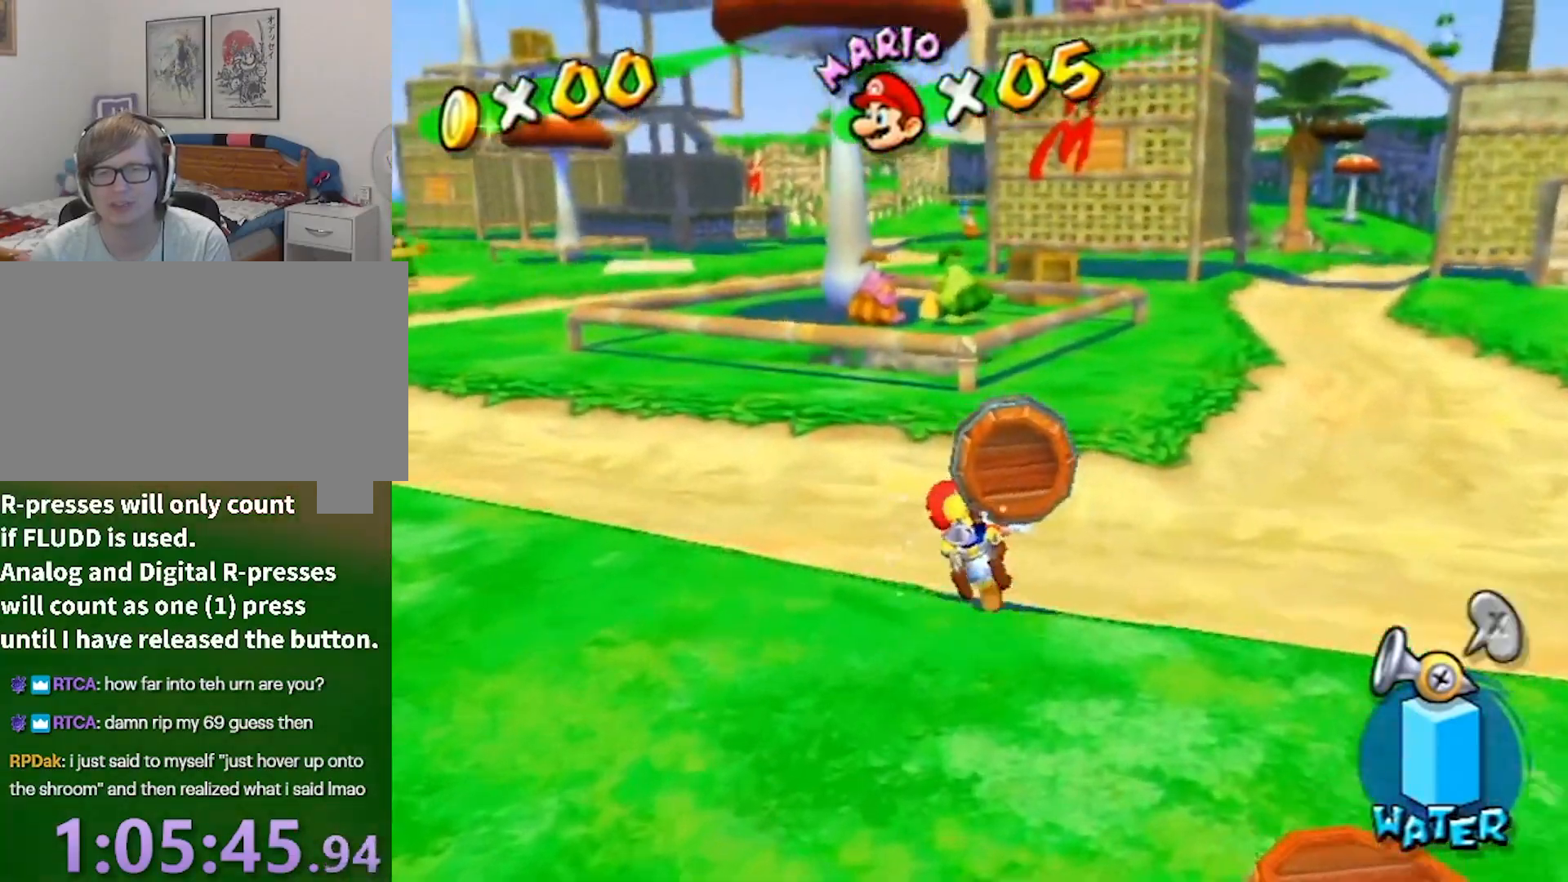
{"buttons": [], "left_stick": "up", "right_stick": "center", "events": []}
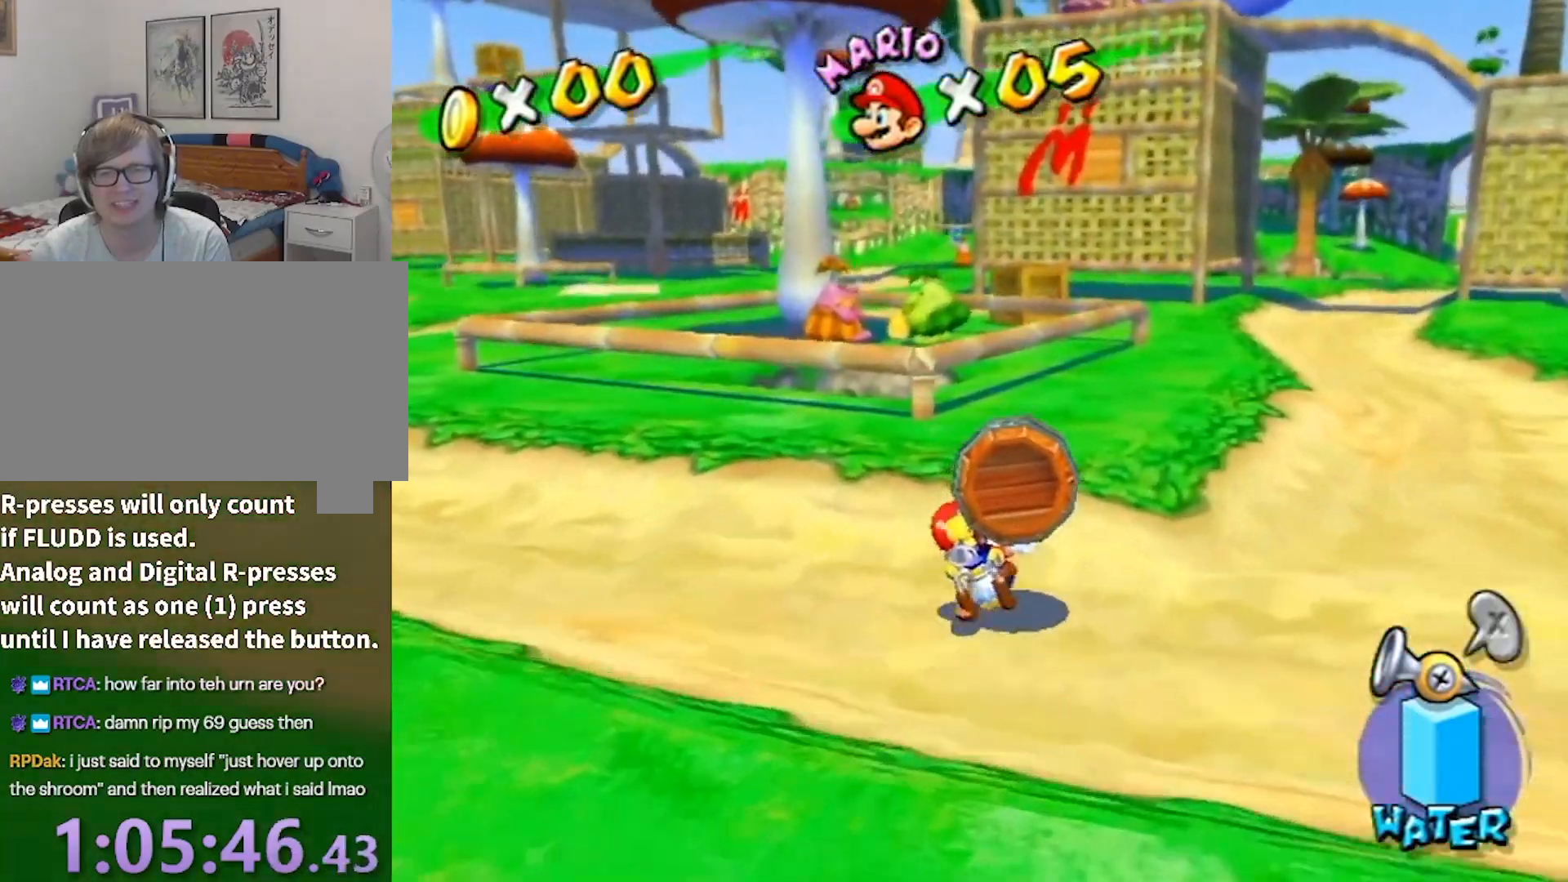
{"buttons": [], "left_stick": "up", "right_stick": "center", "events": []}
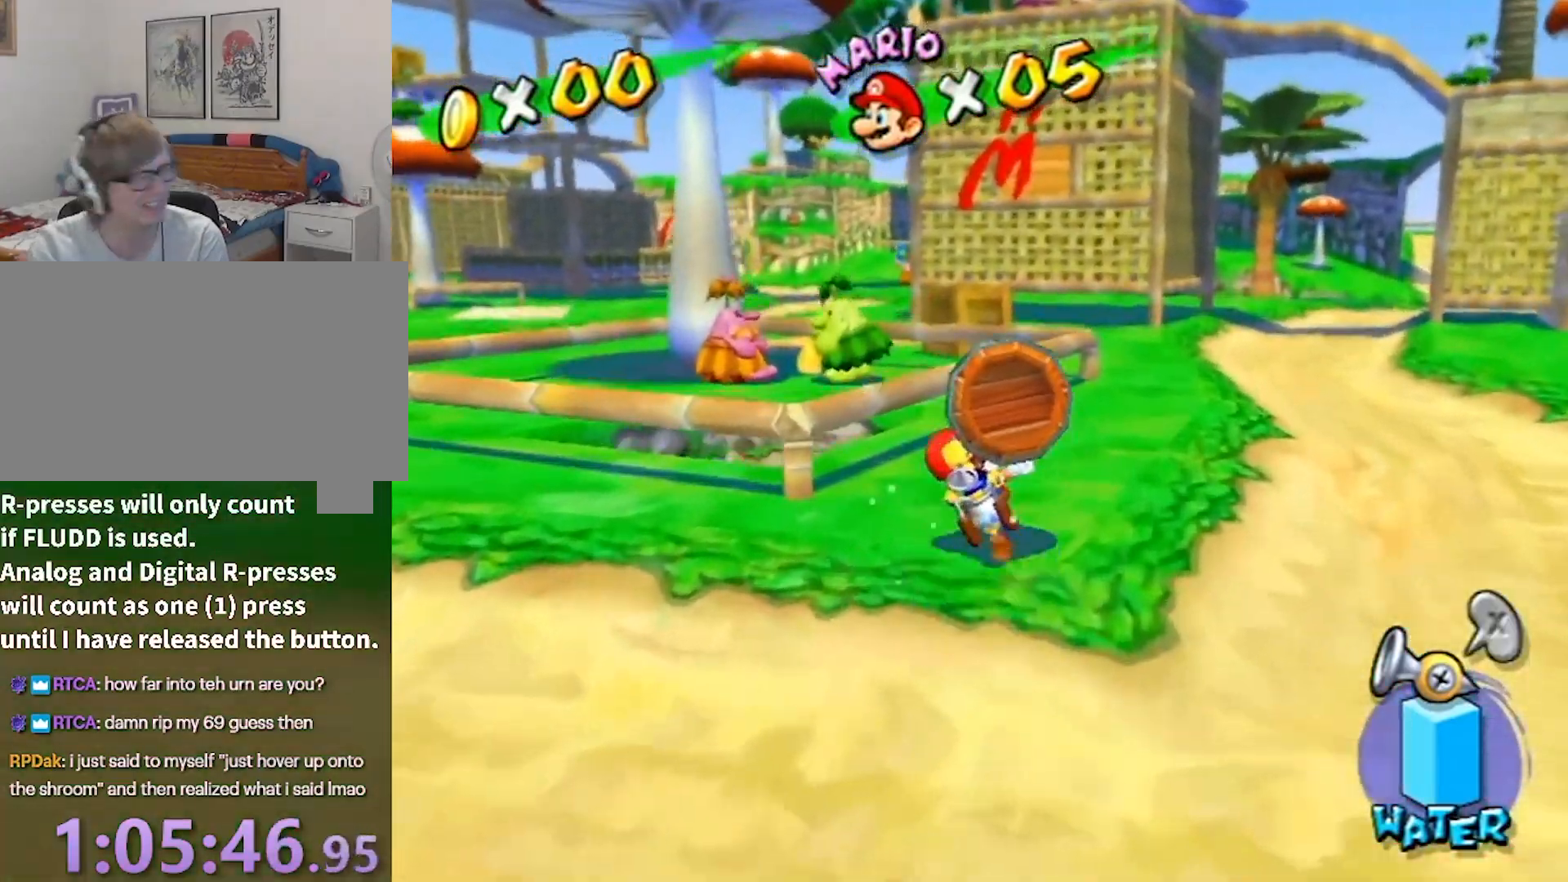
{"buttons": [], "left_stick": "up", "right_stick": "center", "events": []}
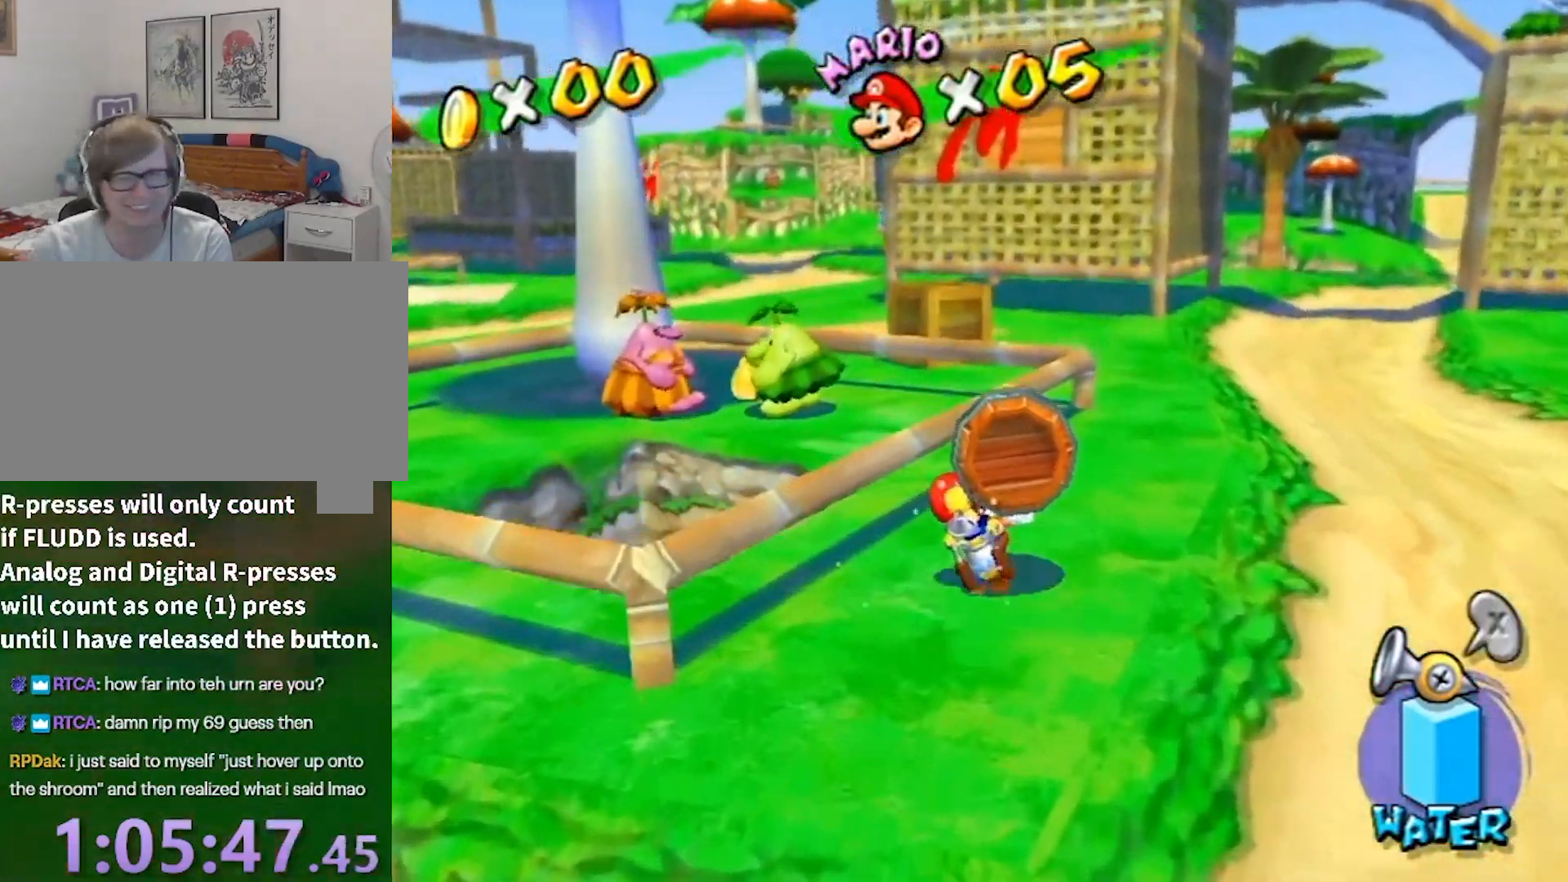
{"buttons": [], "left_stick": "up", "right_stick": "center", "events": []}
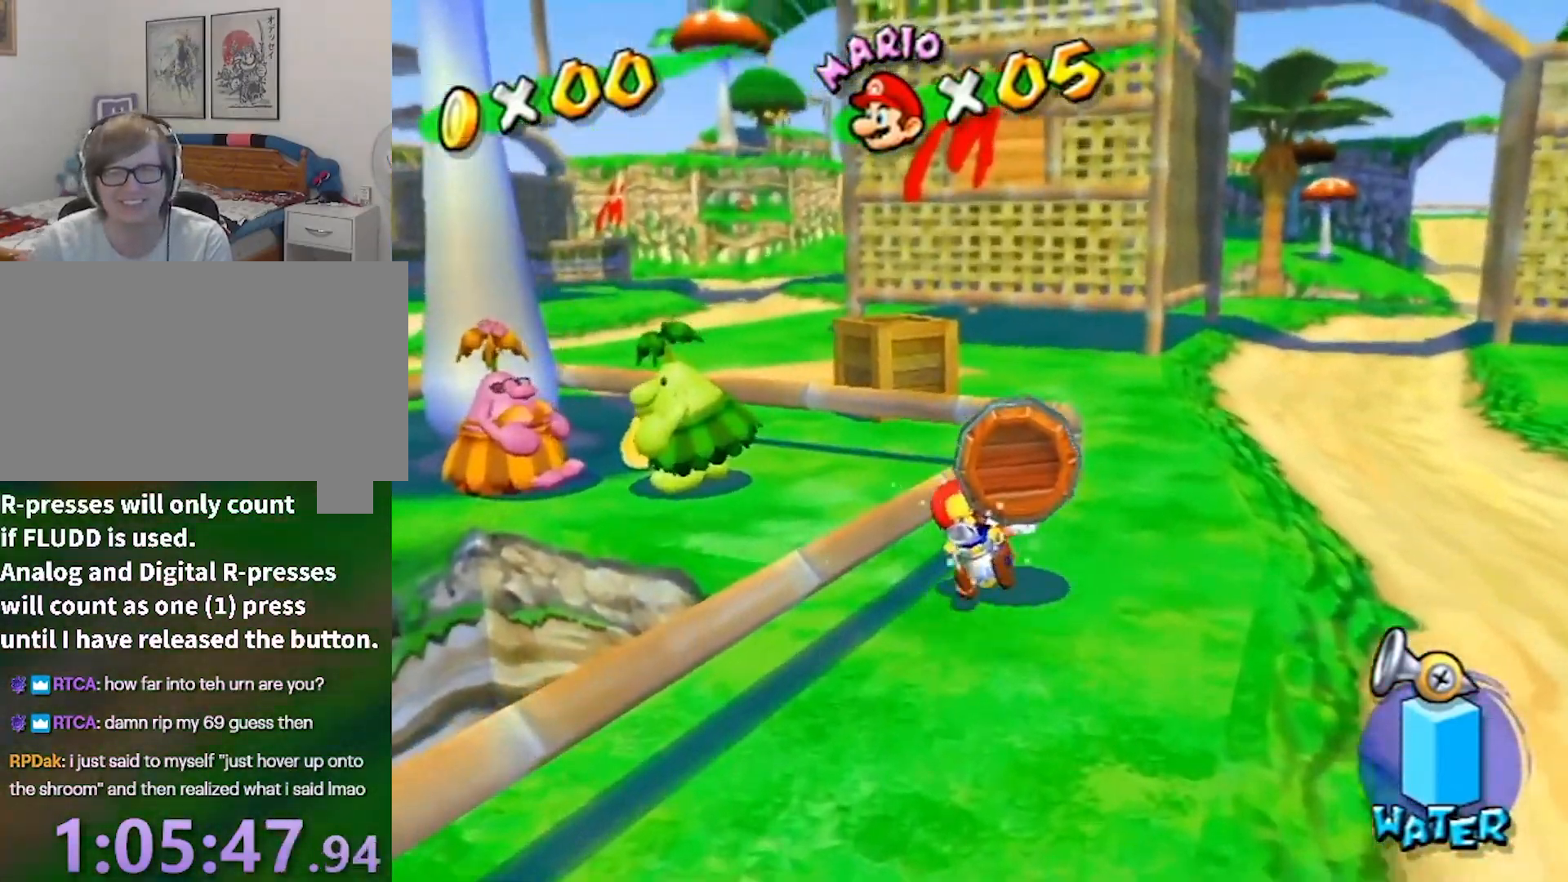
{"buttons": [], "left_stick": "up", "right_stick": "center", "events": []}
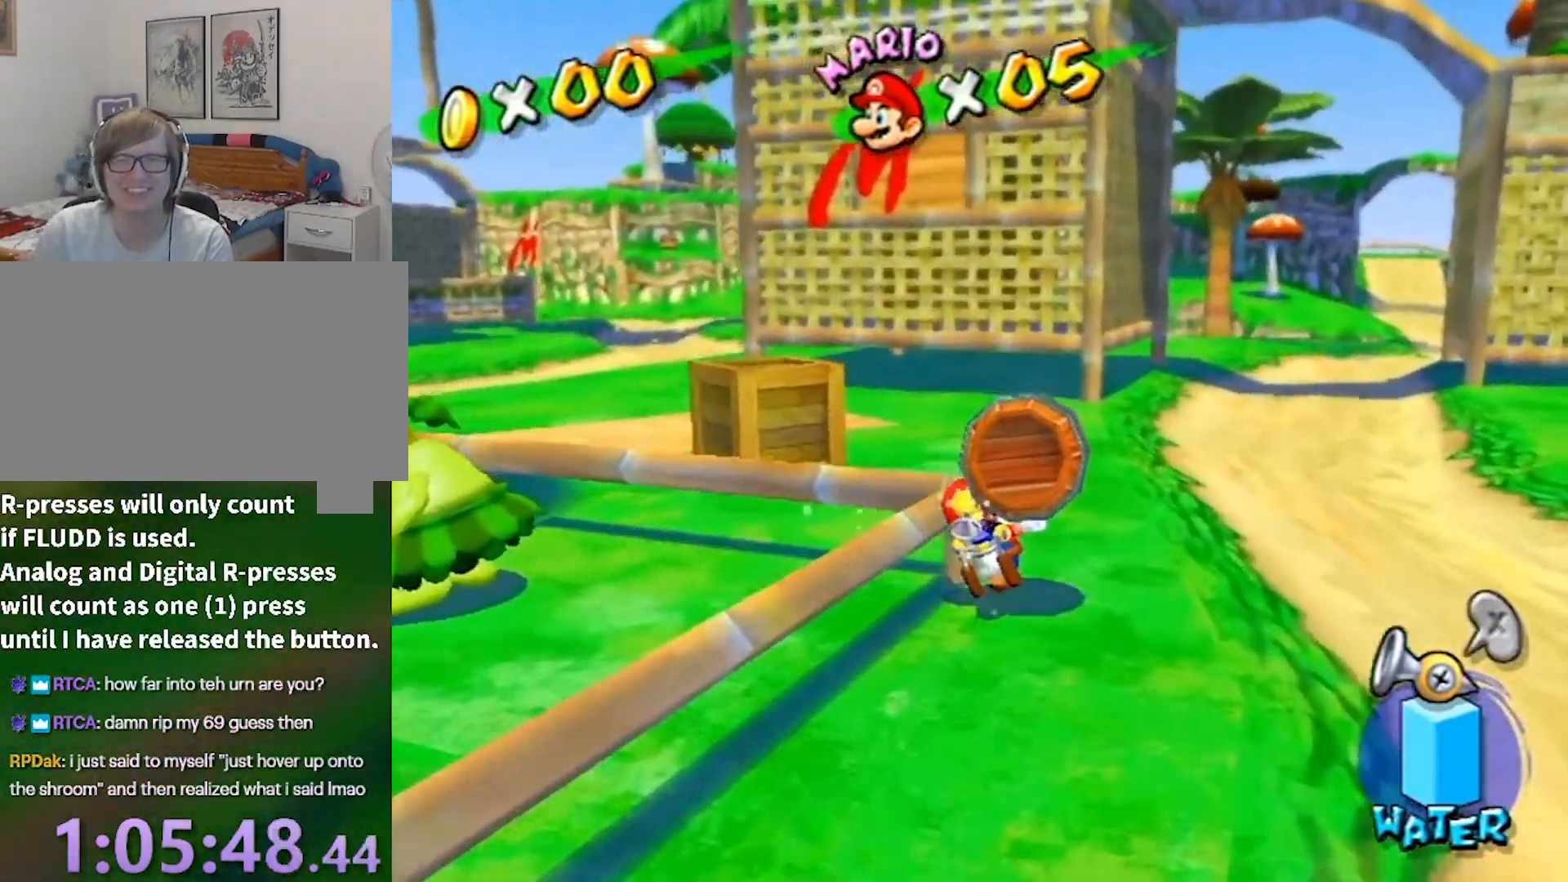
{"buttons": [], "left_stick": "up", "right_stick": "center", "events": []}
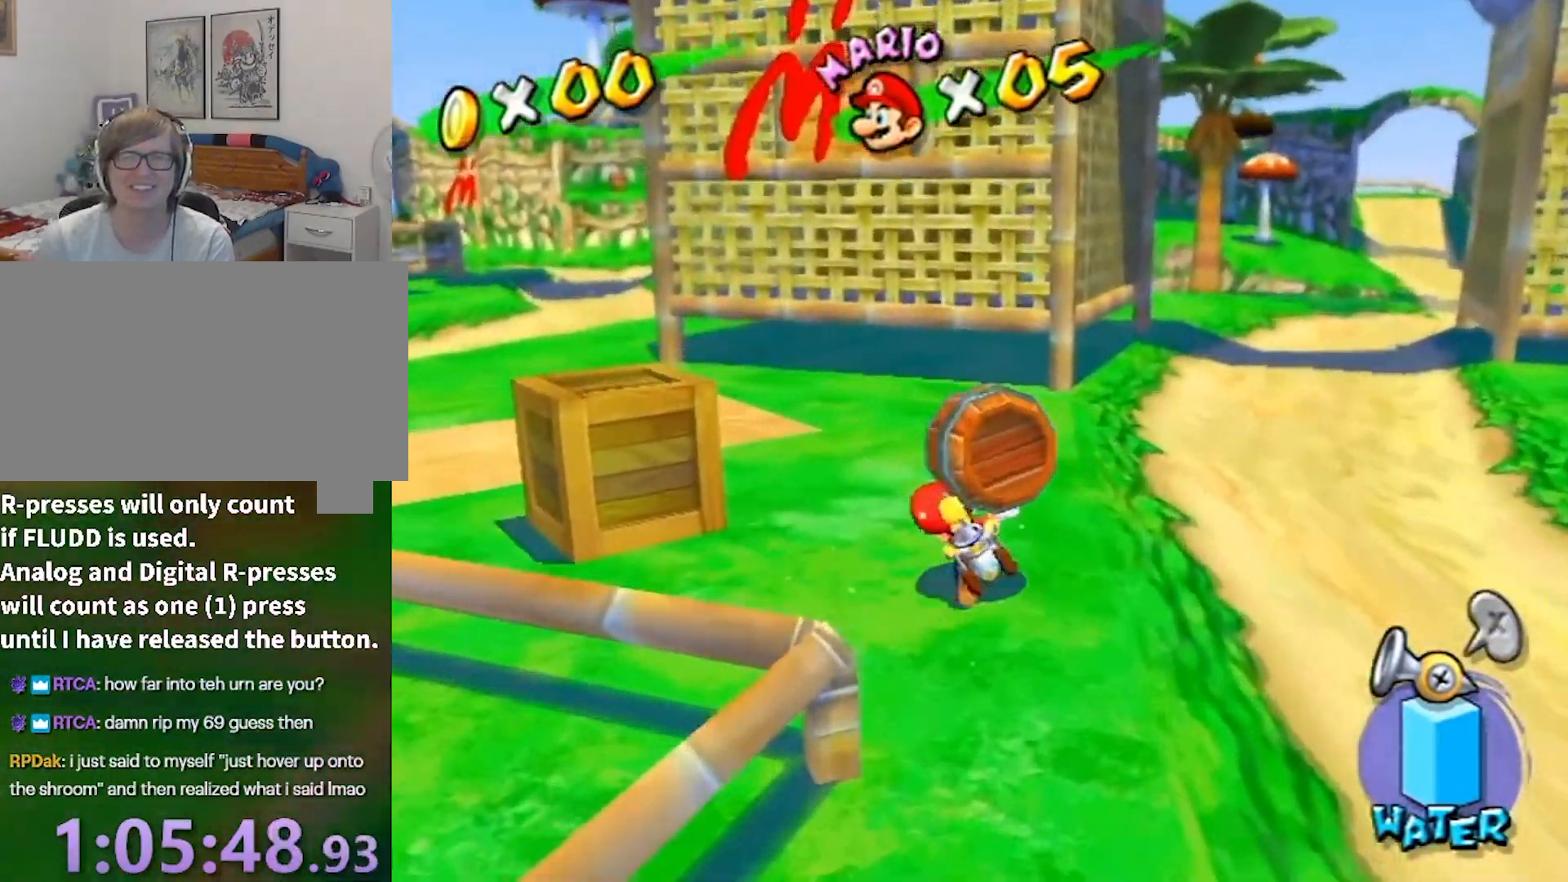
{"buttons": [], "left_stick": "up-left", "right_stick": "center", "events": [[34, "left_stick", "up-left"]]}
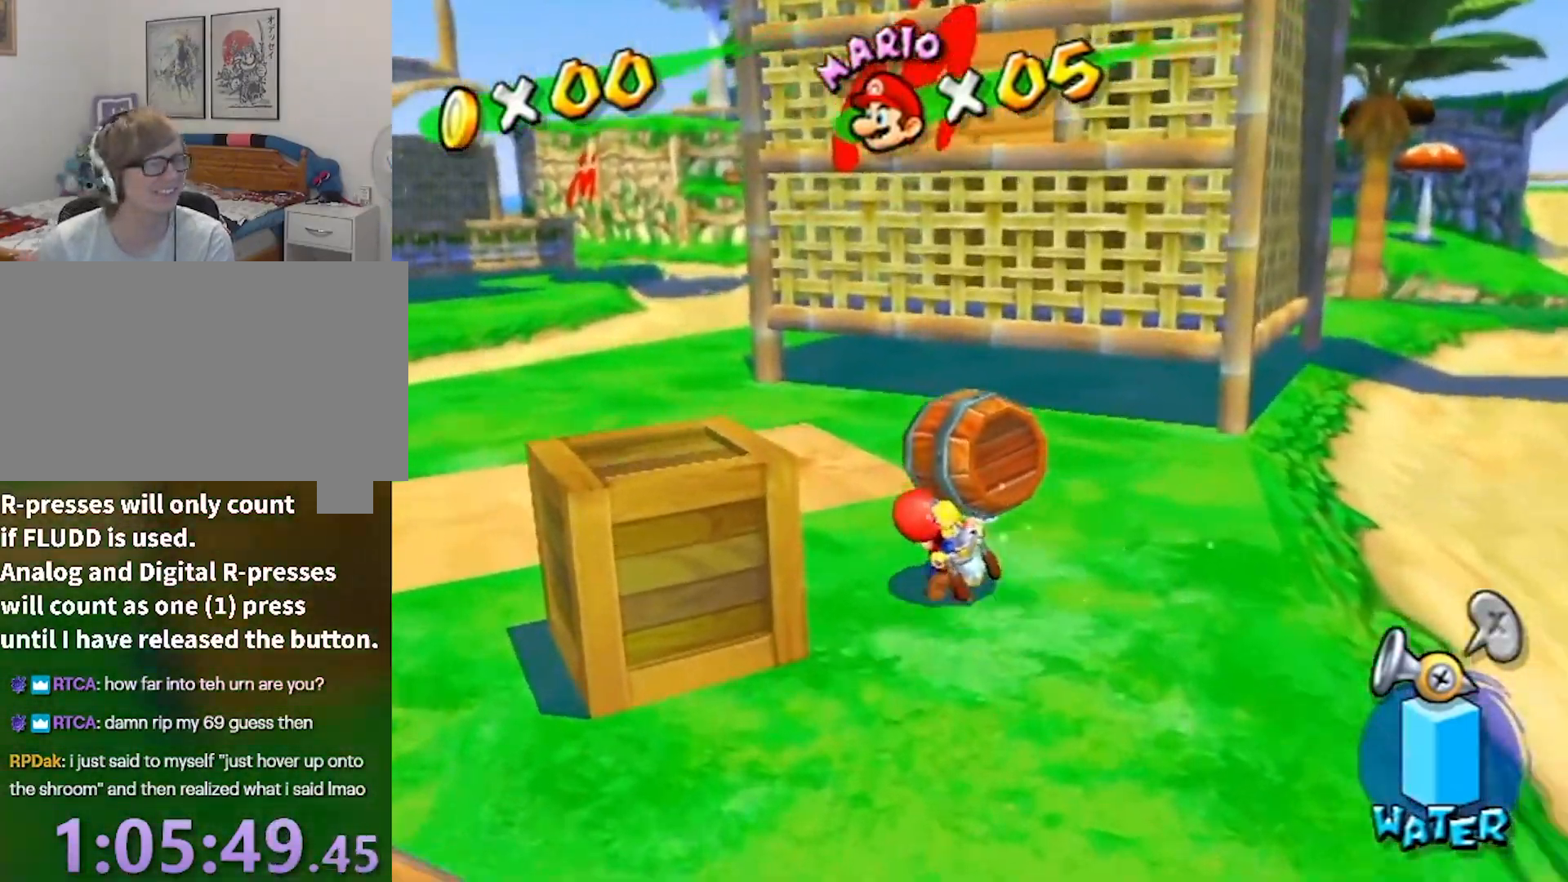
{"buttons": [], "left_stick": "up-left", "right_stick": "center", "events": []}
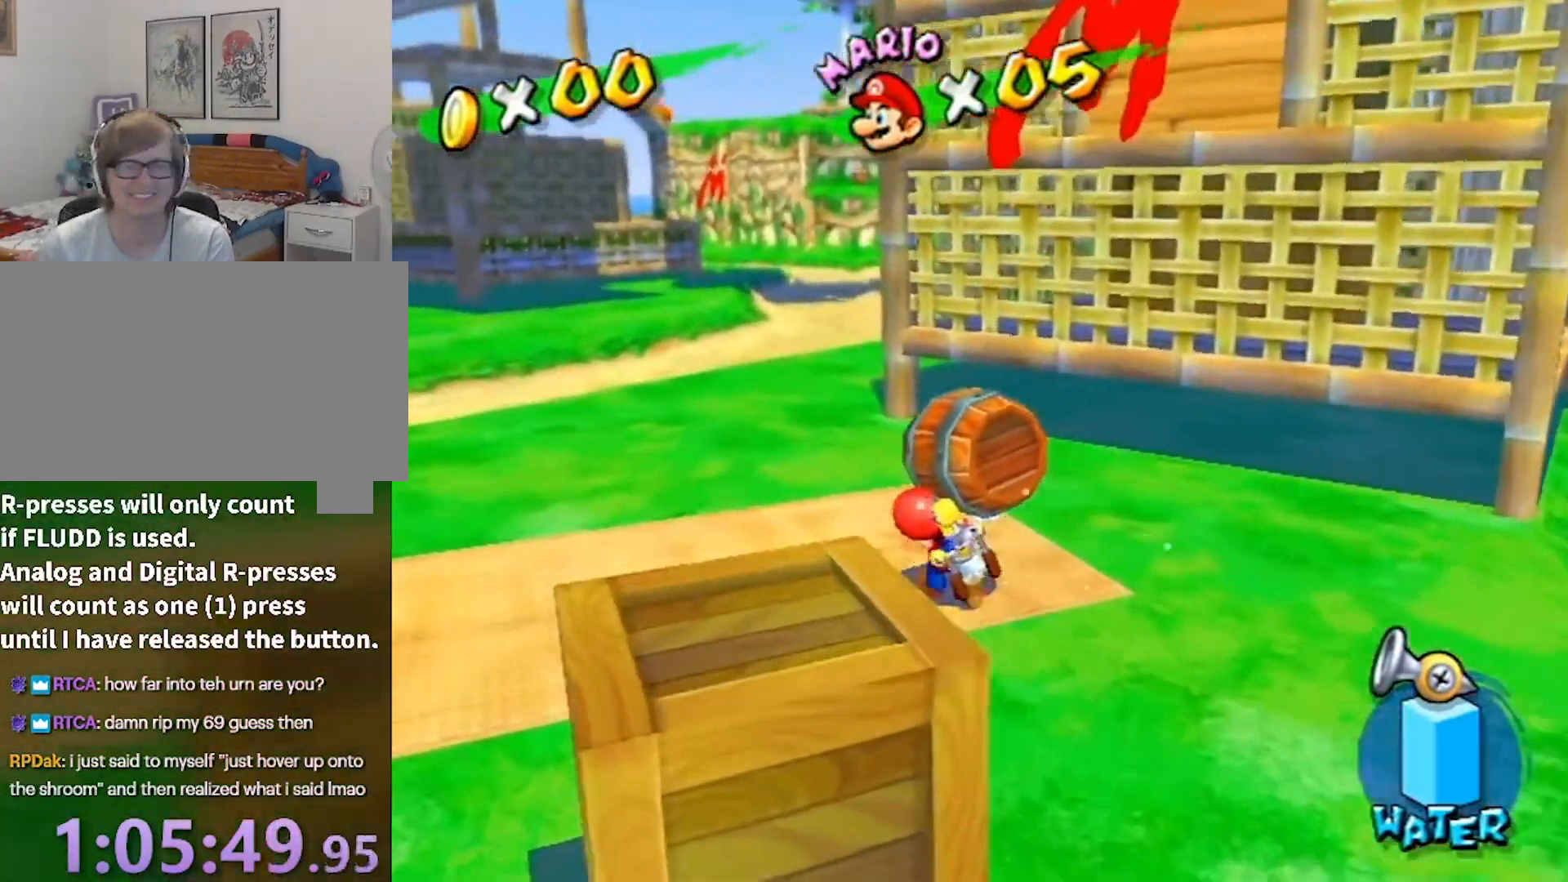
{"buttons": [], "left_stick": "center", "right_stick": "center", "events": [[67, "right_stick", "left"], [167, "right_stick", "center"], [401, "left_stick", "center"]]}
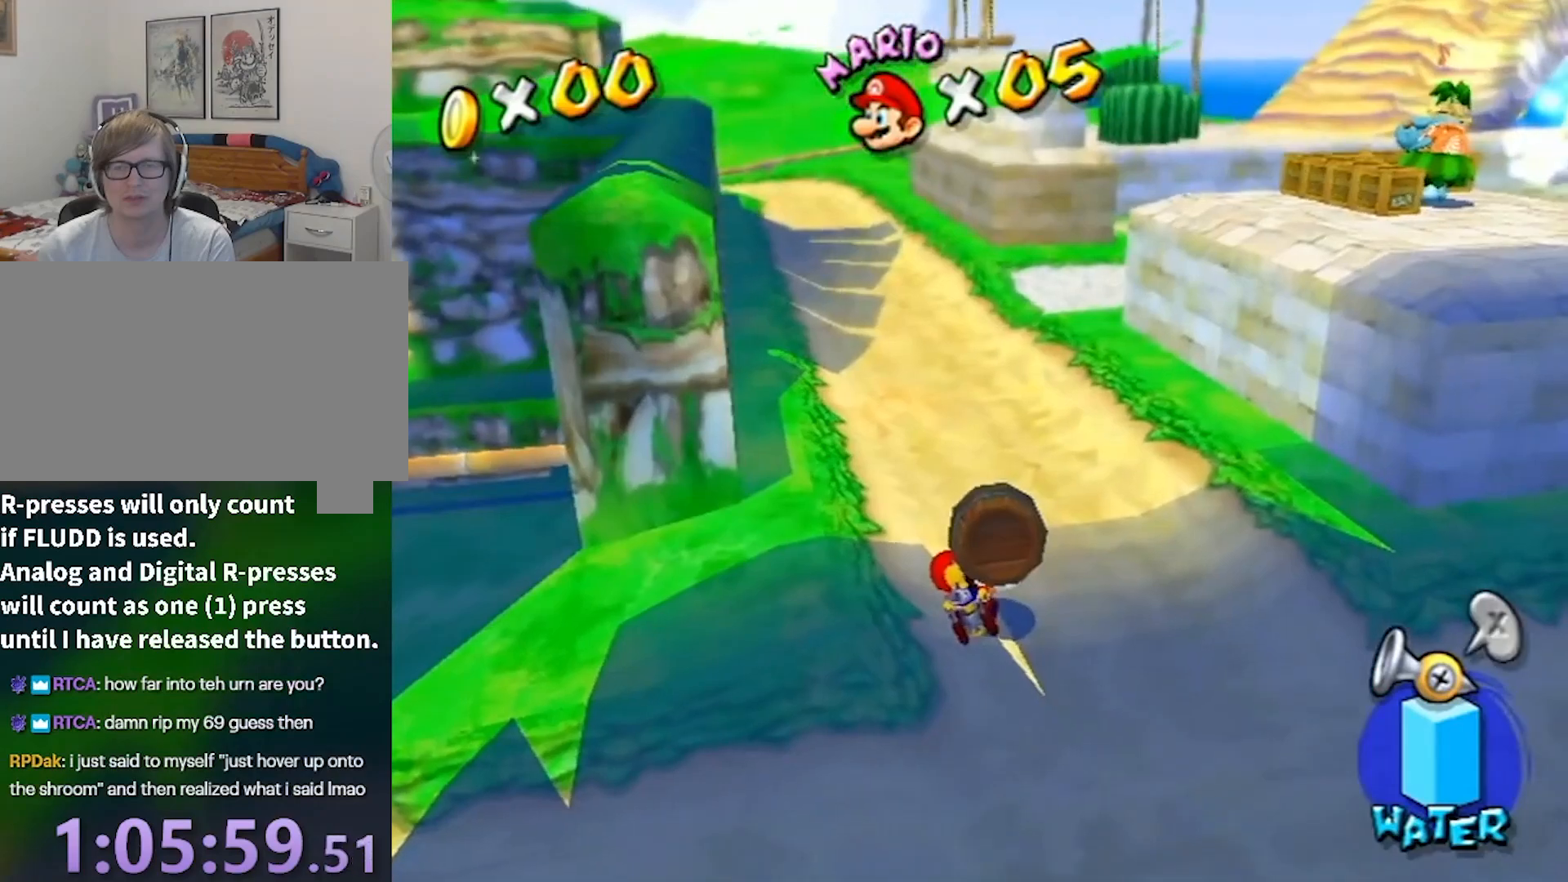
{"buttons": [], "left_stick": "up", "right_stick": "center", "events": [[200, "left_stick", "up"]]}